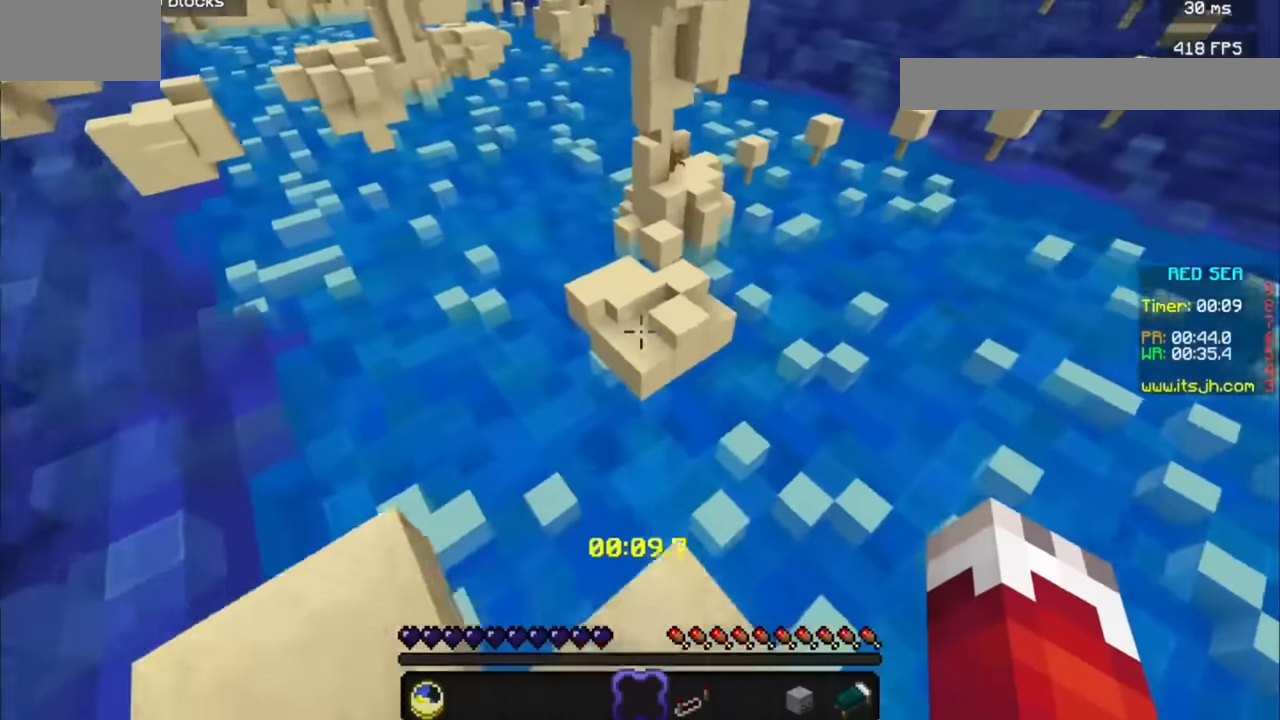
Gameplay with keyboard and mouse; each line is a JSON object with the keys and mouse buttons held at the frame after it. "events" lists presses ("down") and releases ("up") of "a", "d", "s", "mouse_left" and "mouse_right" between this image and that frame as [ms after this image, input, new state], when the widget could be followed in between. "mouse_left", "mouse_right" = the "left", "right" buttons of the "mouse" list. No other keys are recorded. Fast repeated clicks can show as one long hold. Mouse movement is not recorded.
{"keys": [], "mouse": [], "events": []}
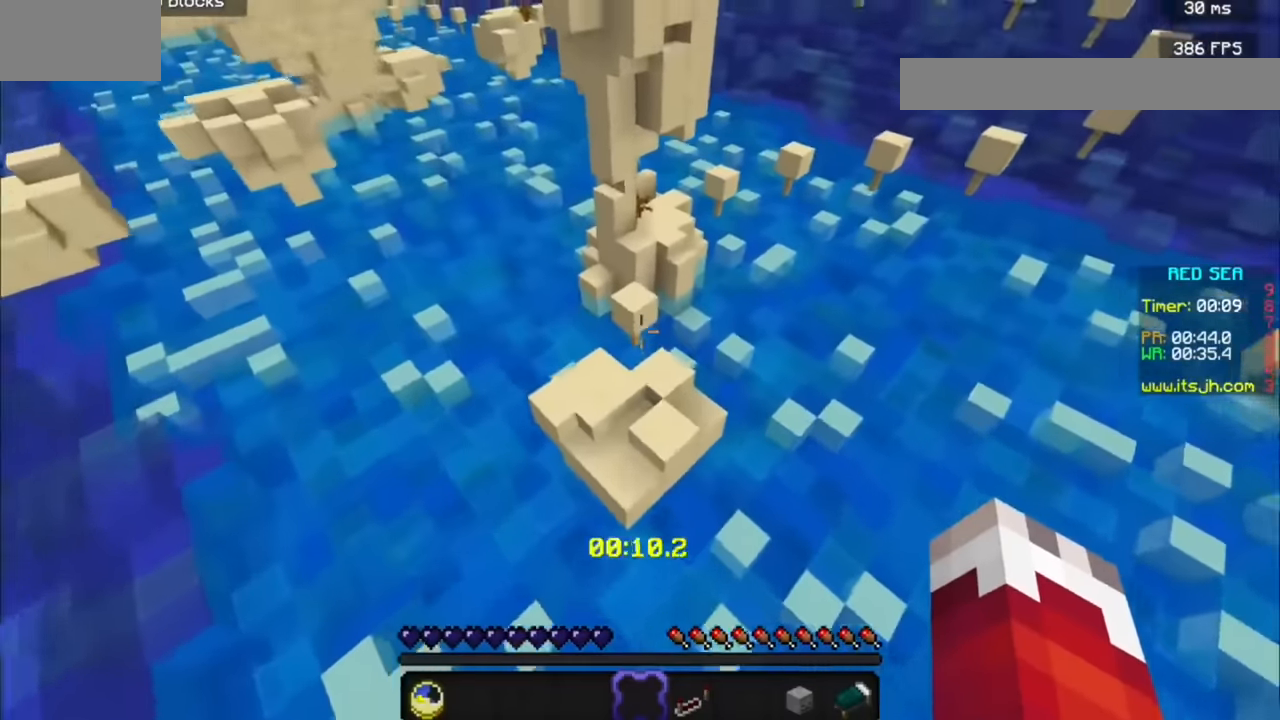
{"keys": [], "mouse": [], "events": []}
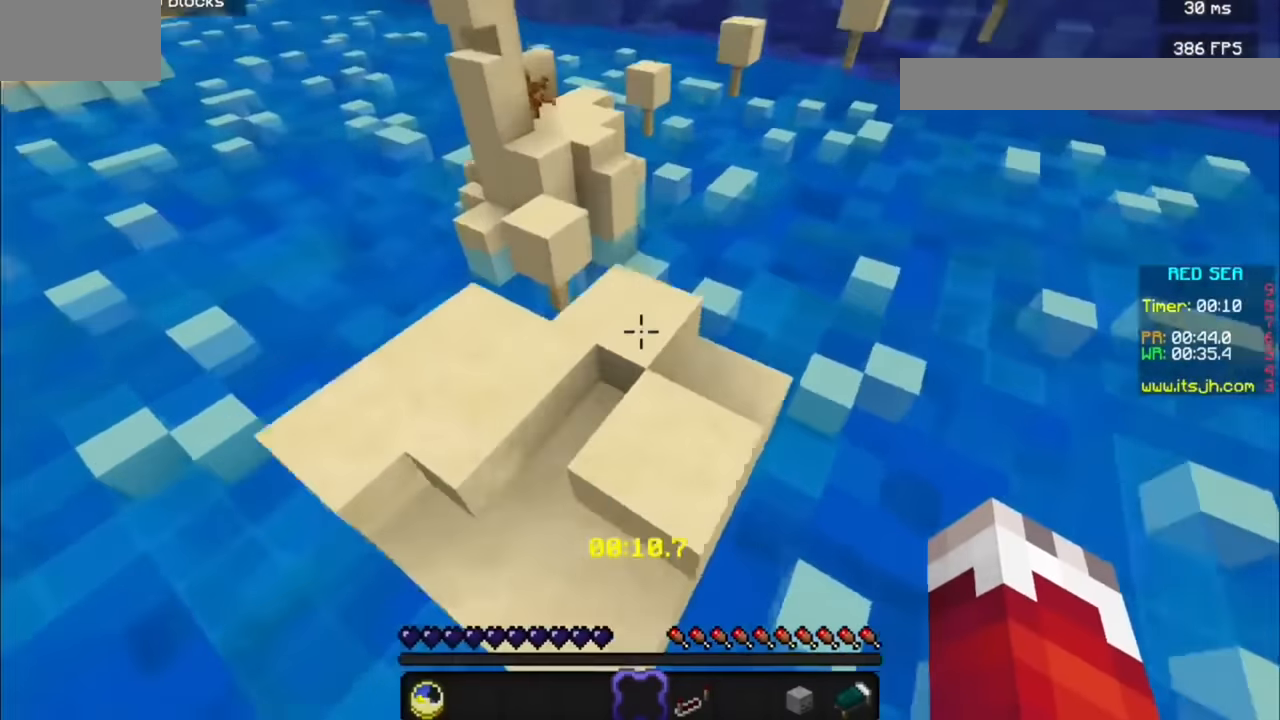
{"keys": [], "mouse": [], "events": []}
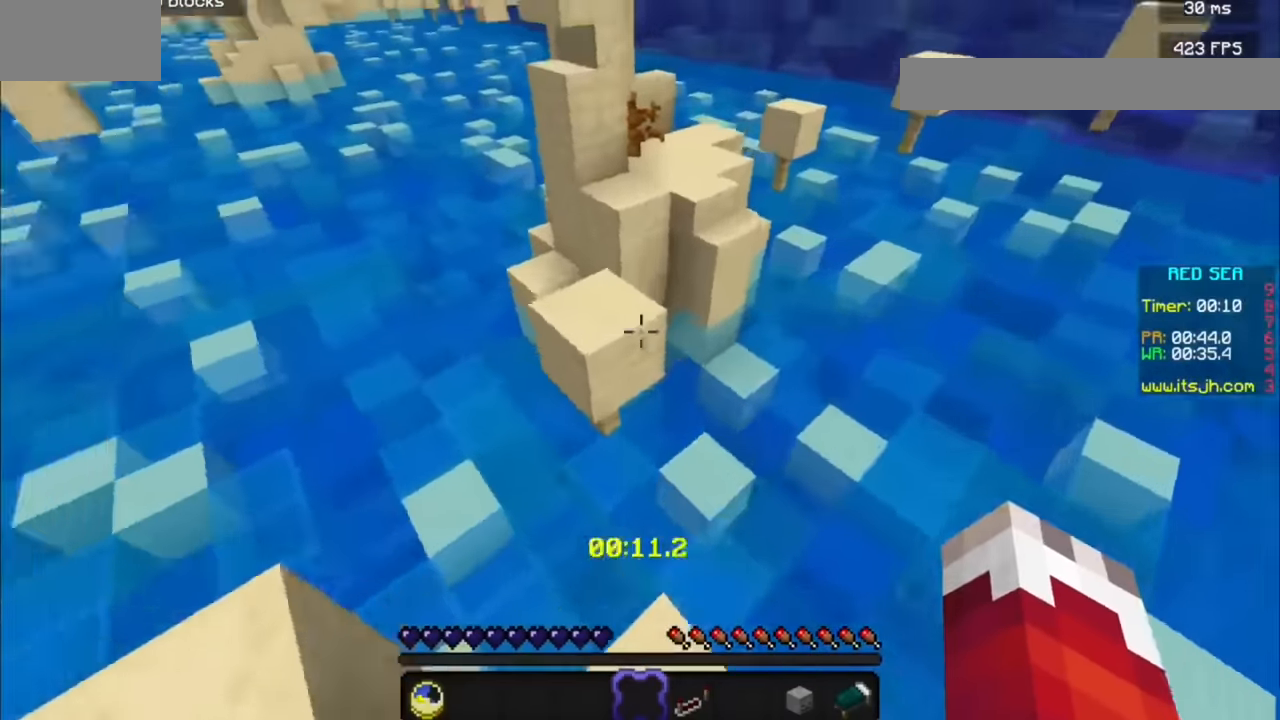
{"keys": [], "mouse": [], "events": []}
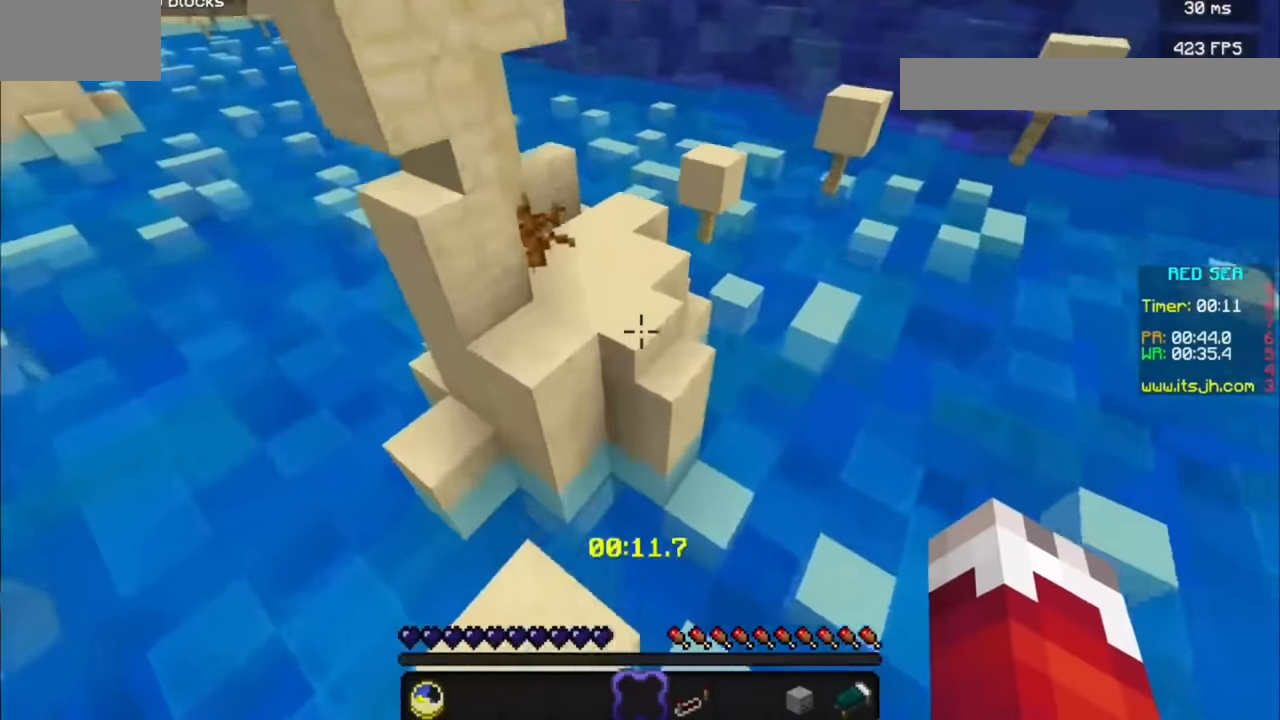
{"keys": [], "mouse": [], "events": []}
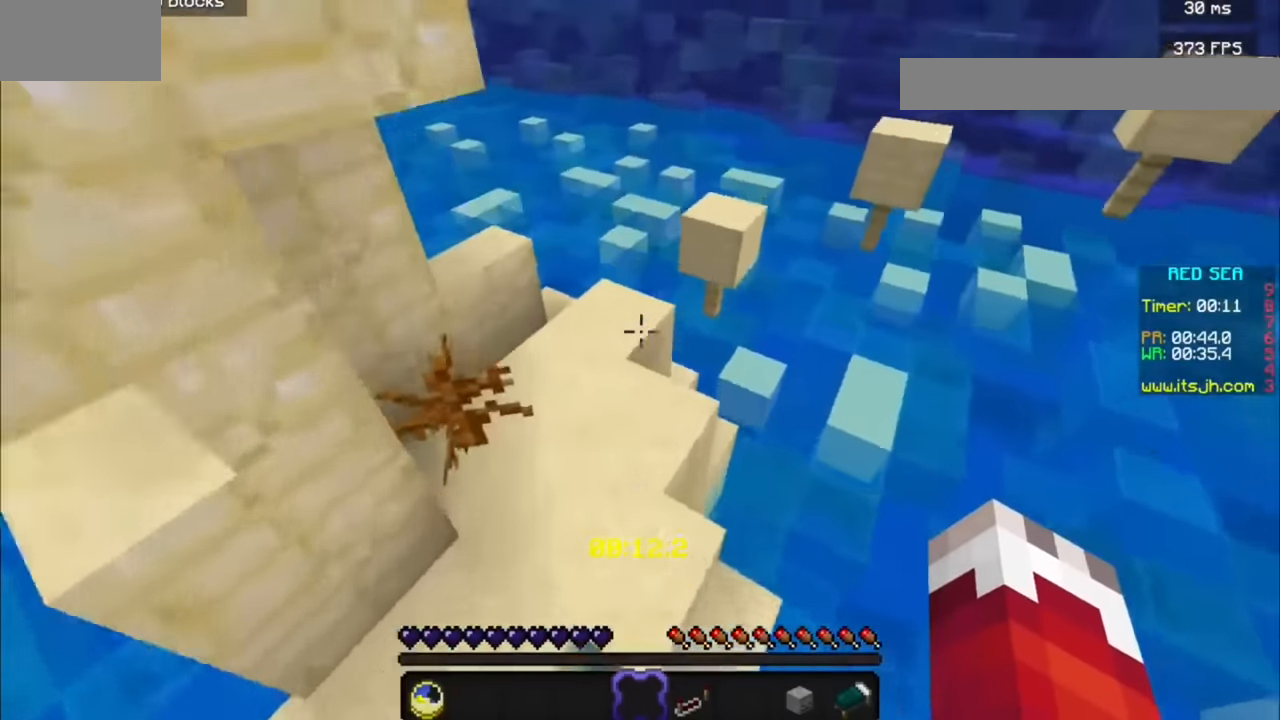
{"keys": [], "mouse": [], "events": [[133, "a", "down"], [500, "a", "up"]]}
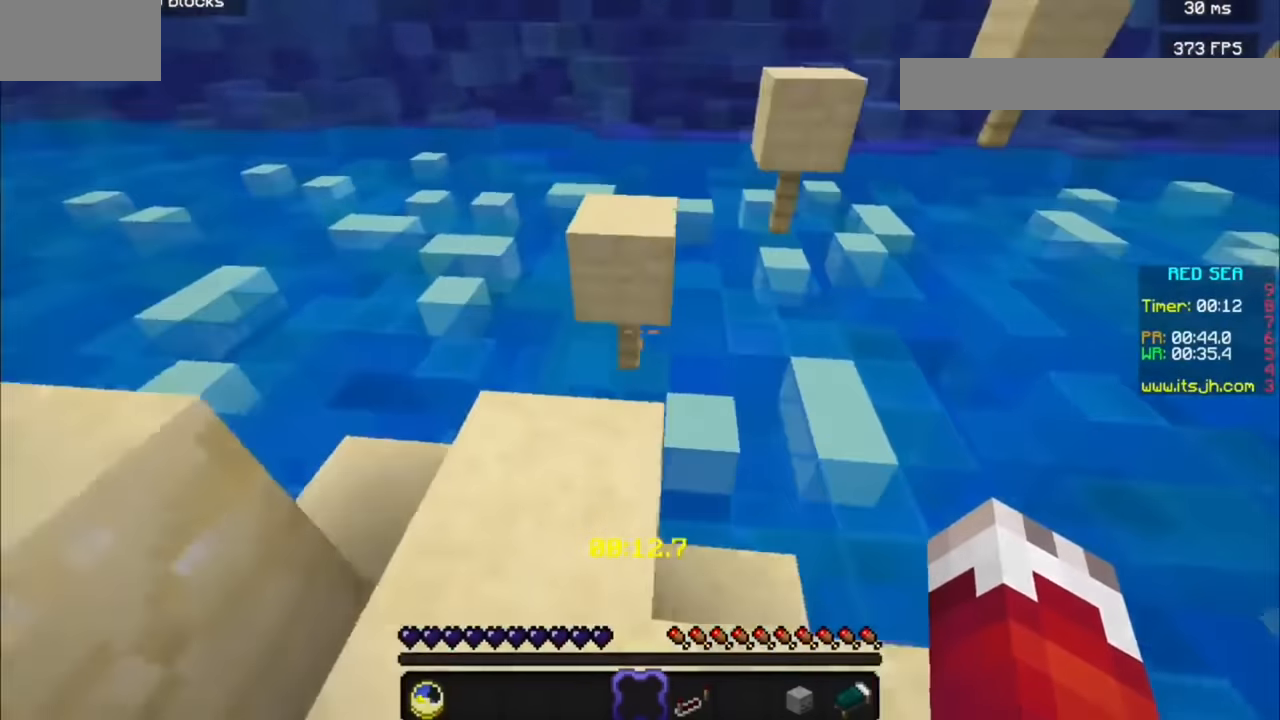
{"keys": [], "mouse": [], "events": []}
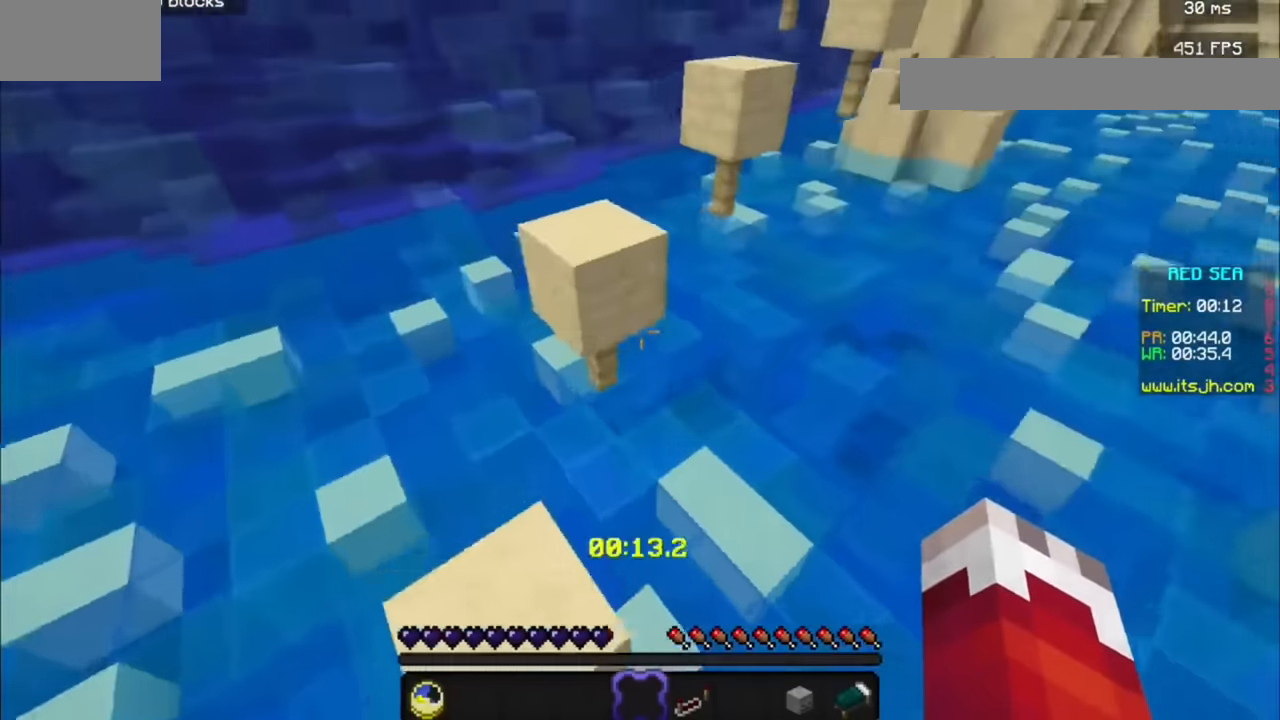
{"keys": [], "mouse": [], "events": []}
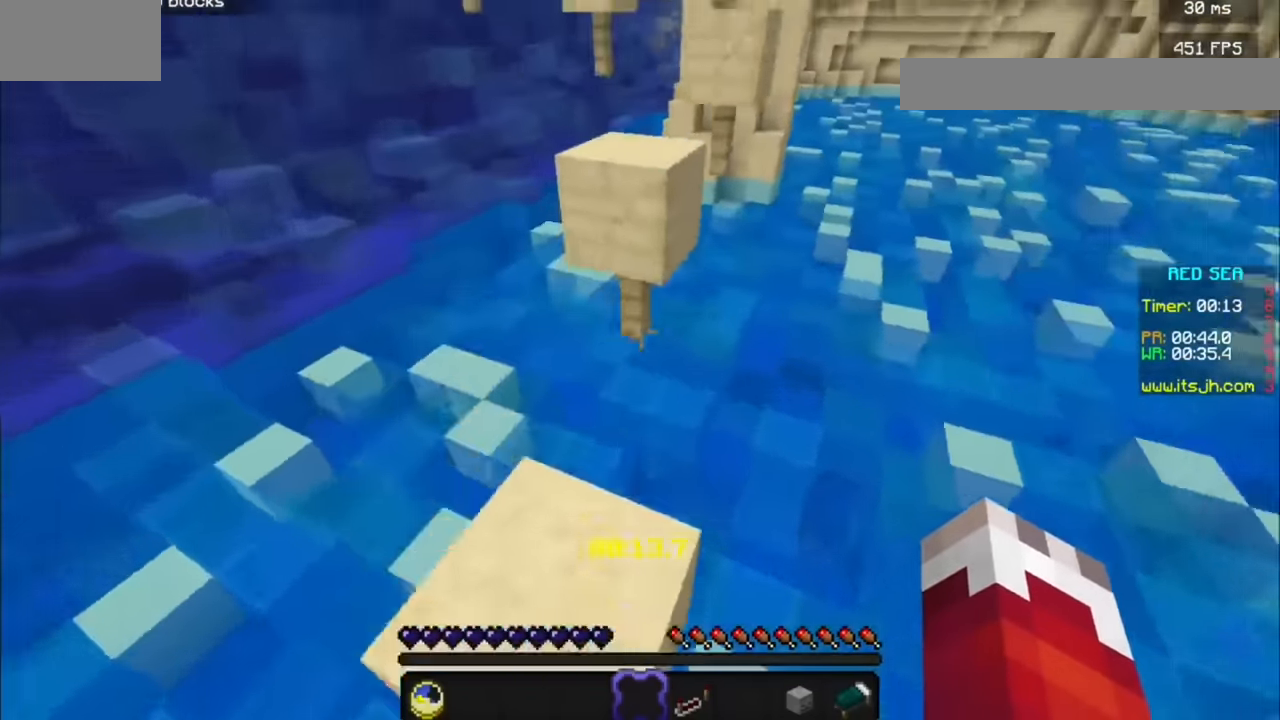
{"keys": [], "mouse": [], "events": []}
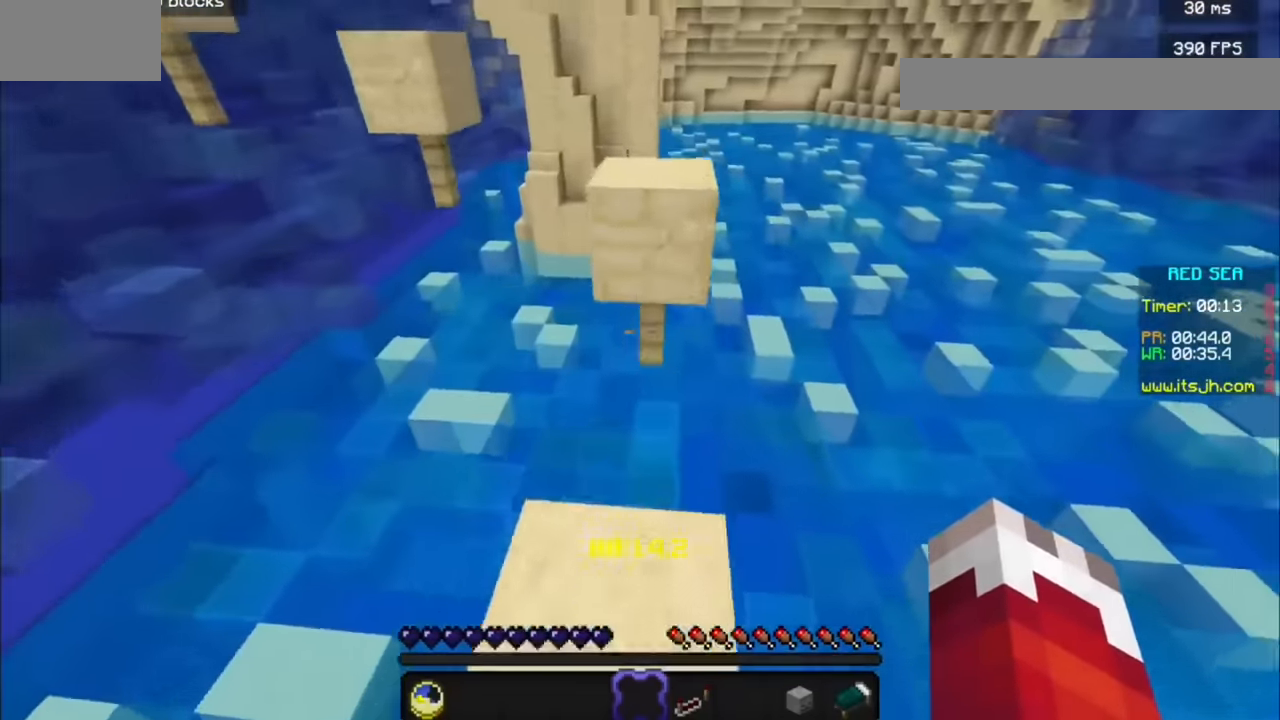
{"keys": [], "mouse": [], "events": []}
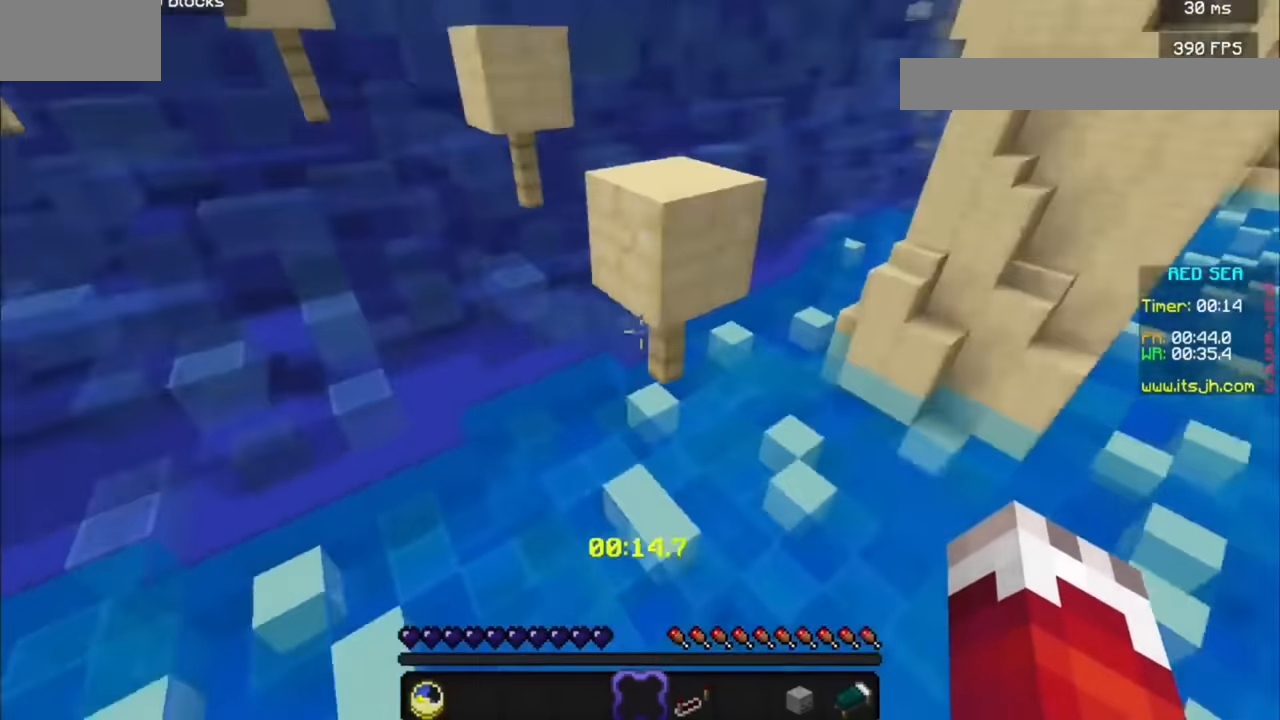
{"keys": [], "mouse": [], "events": []}
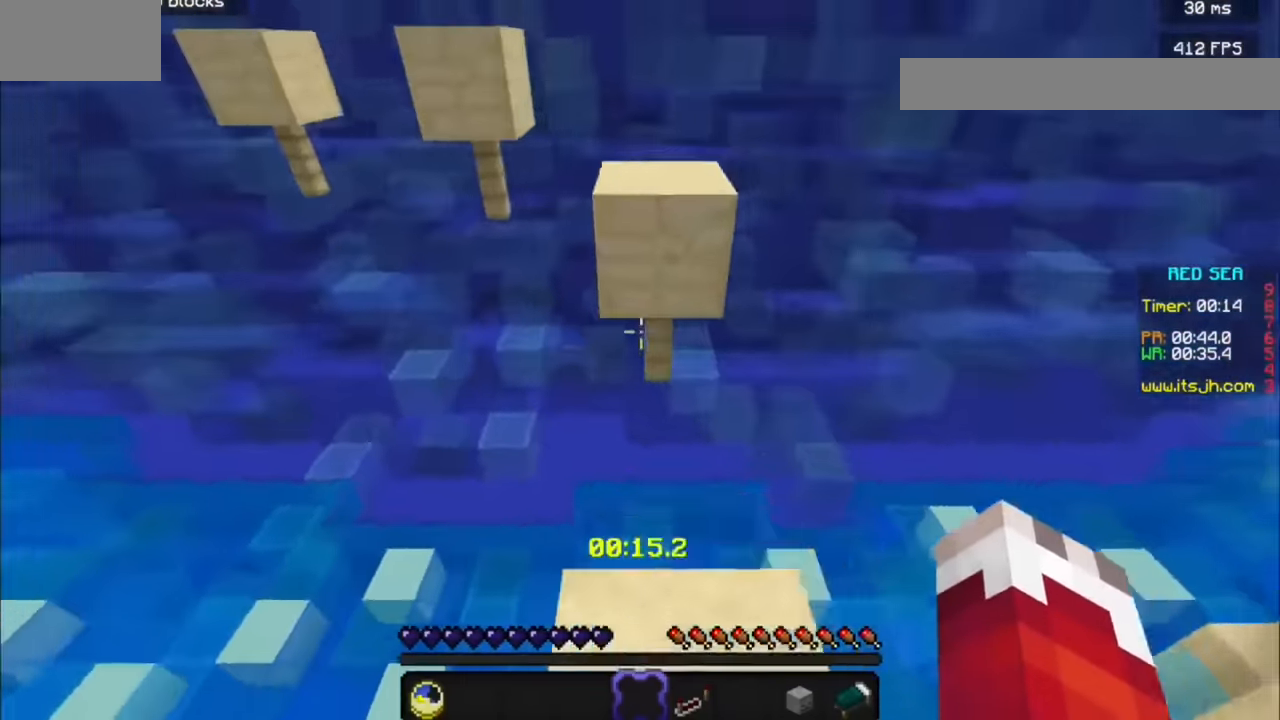
{"keys": [], "mouse": [], "events": []}
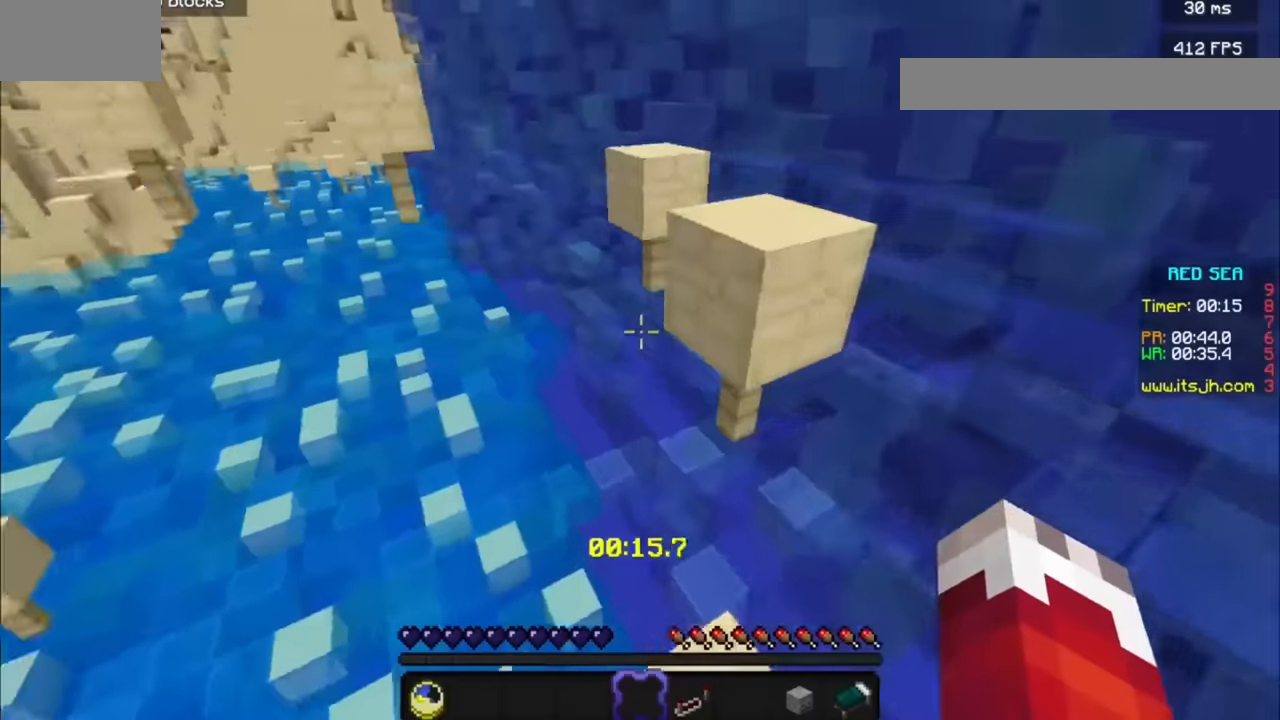
{"keys": [], "mouse": [], "events": []}
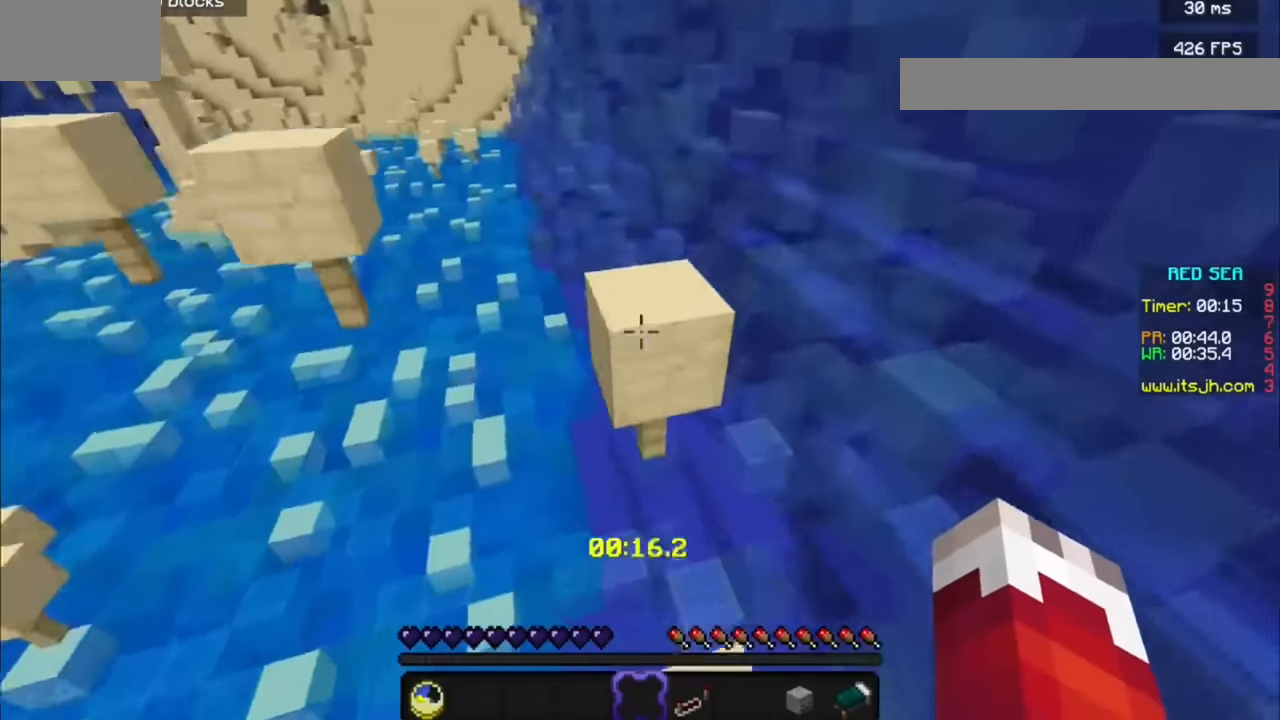
{"keys": ["a"], "mouse": [], "events": [[433, "a", "down"]]}
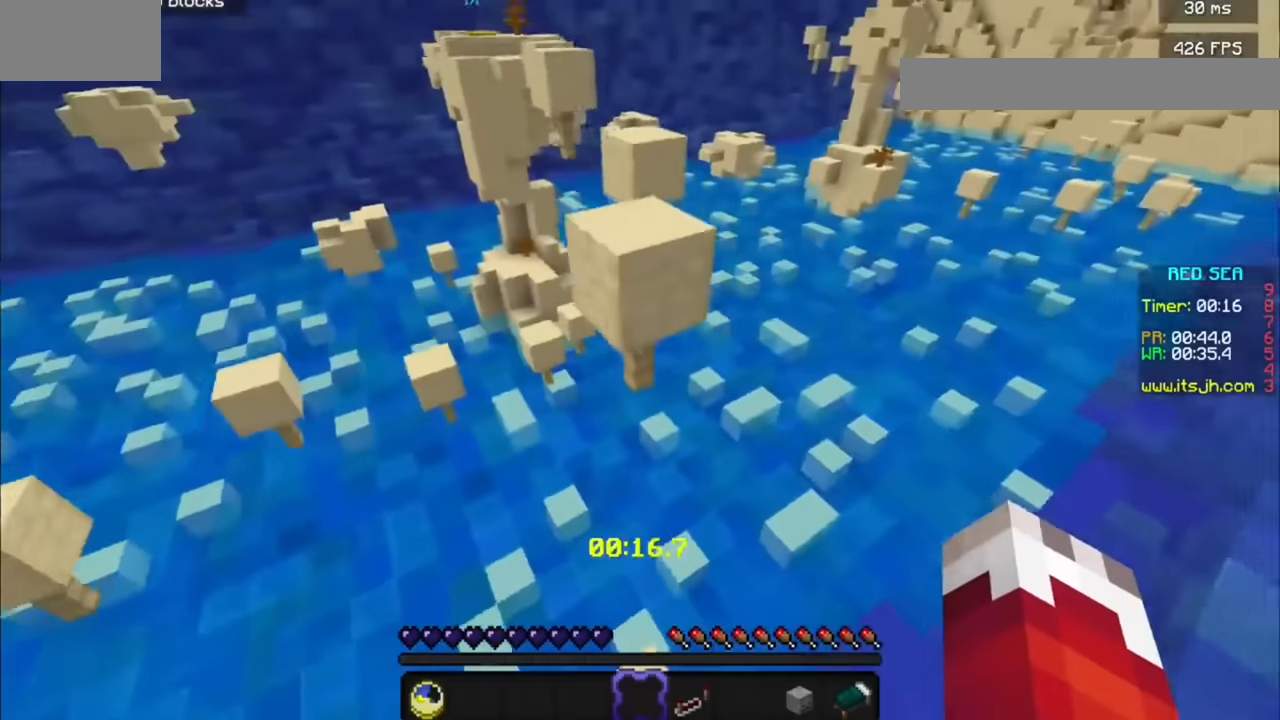
{"keys": [], "mouse": [], "events": [[200, "a", "up"]]}
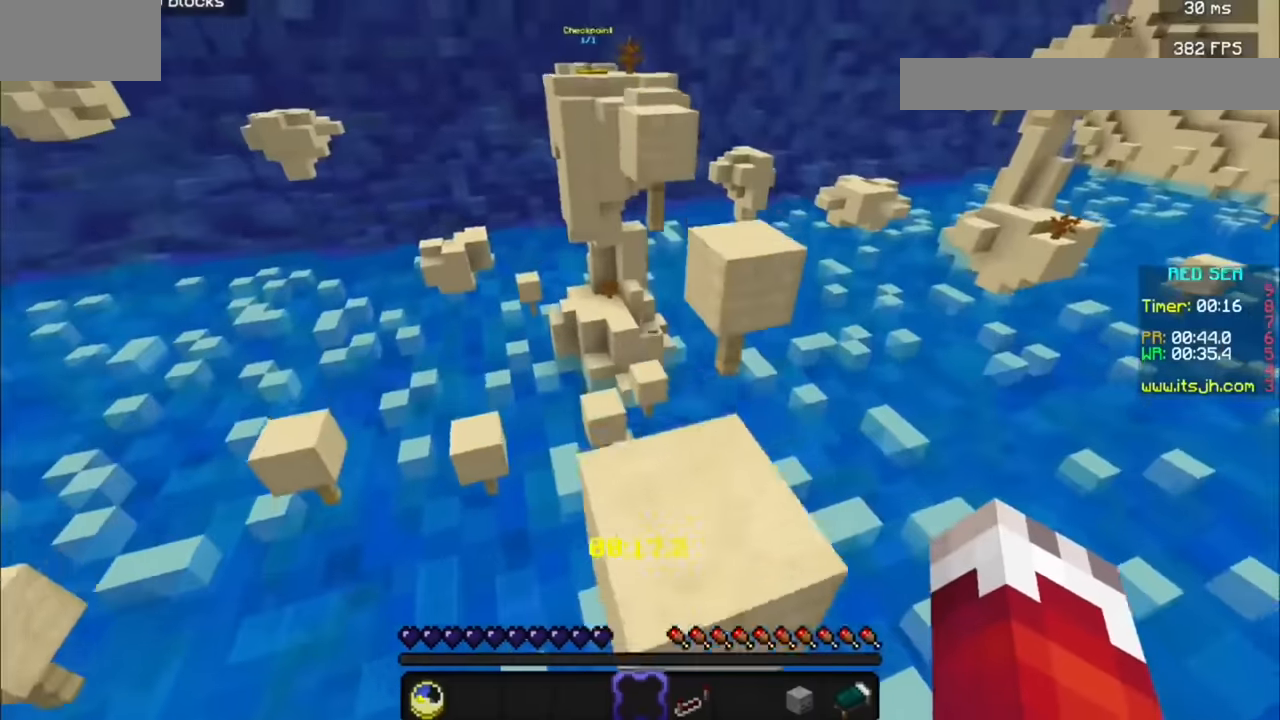
{"keys": [], "mouse": [], "events": [[66, "d", "down"], [300, "d", "up"]]}
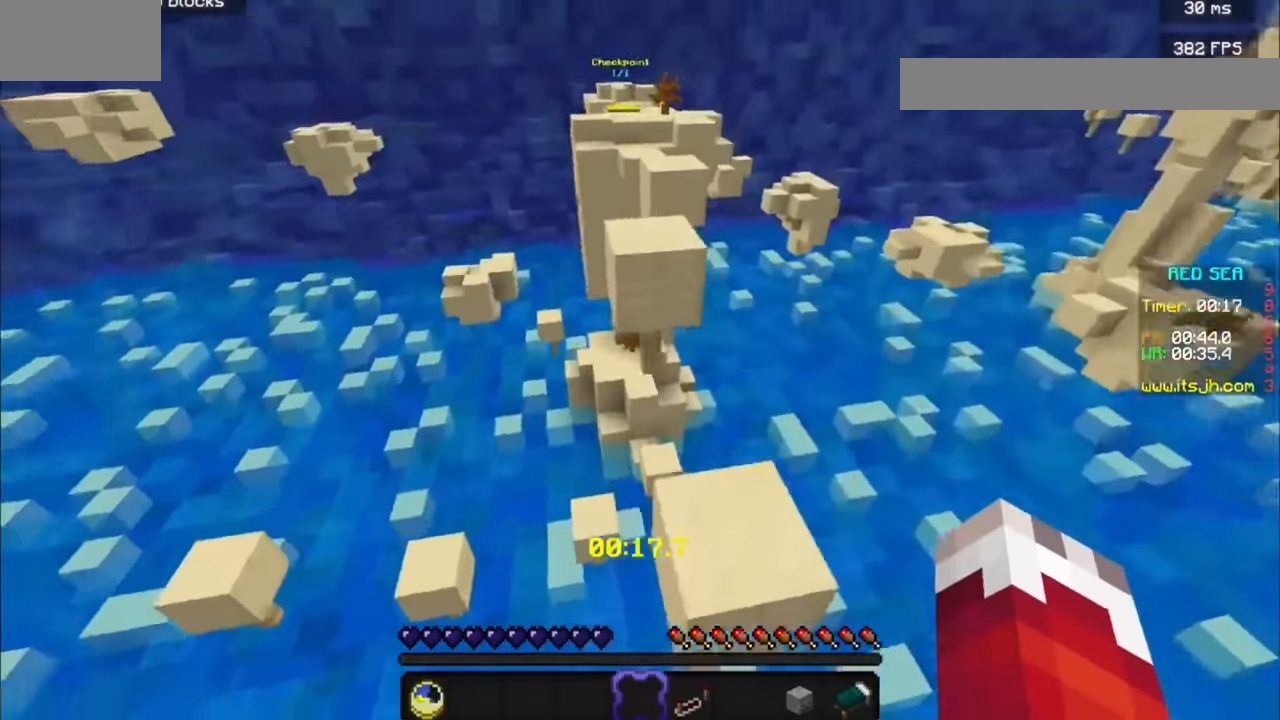
{"keys": [], "mouse": [], "events": []}
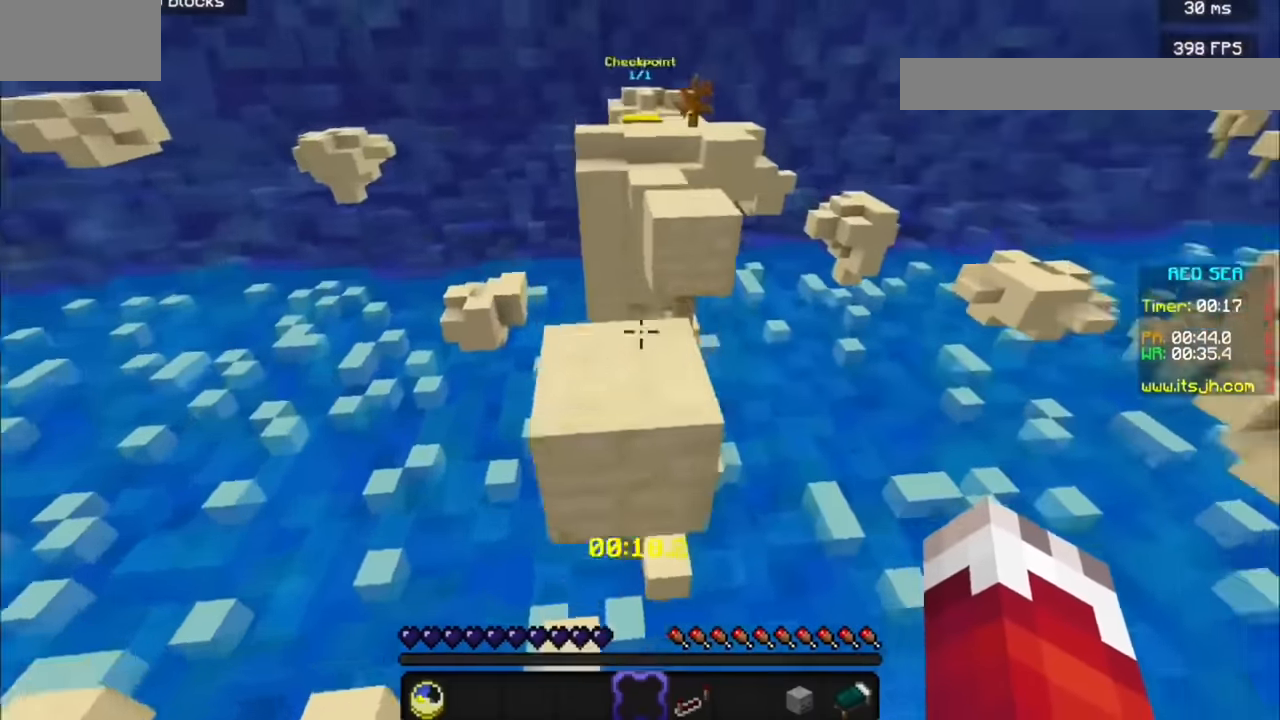
{"keys": [], "mouse": [], "events": []}
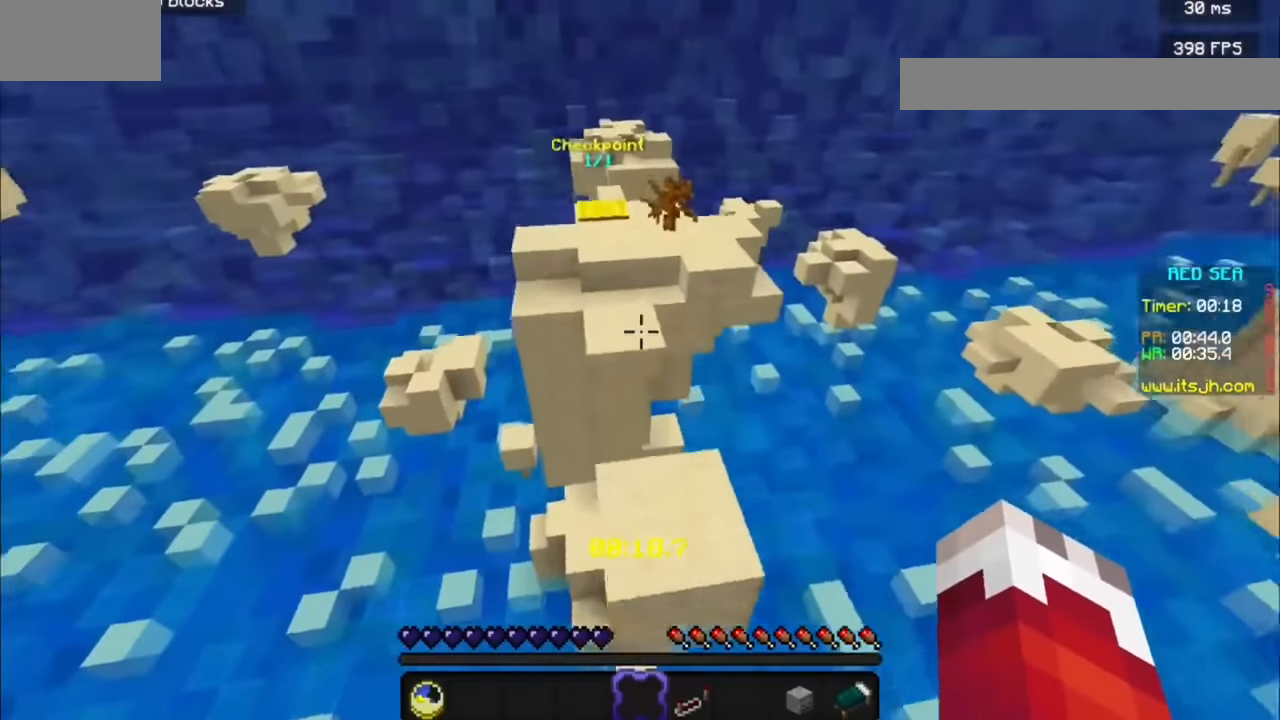
{"keys": [], "mouse": [], "events": []}
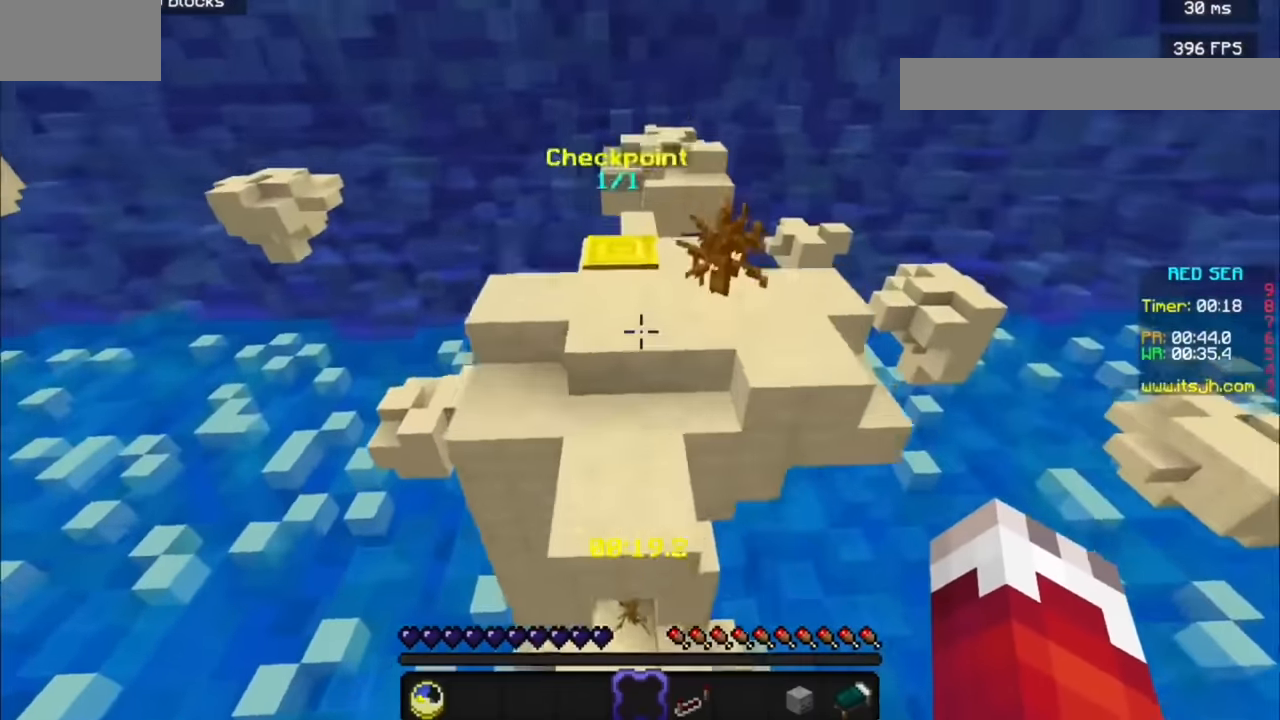
{"keys": [], "mouse": [], "events": [[233, "a", "down"], [400, "a", "up"]]}
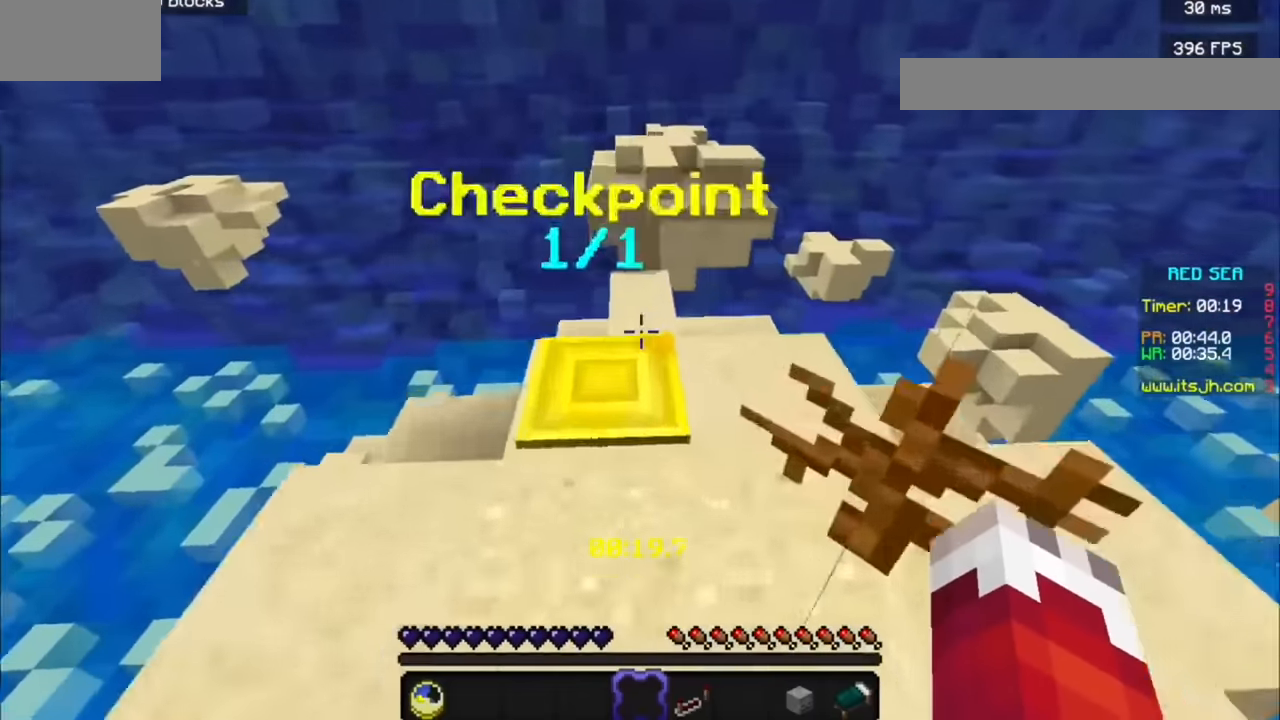
{"keys": [], "mouse": [], "events": []}
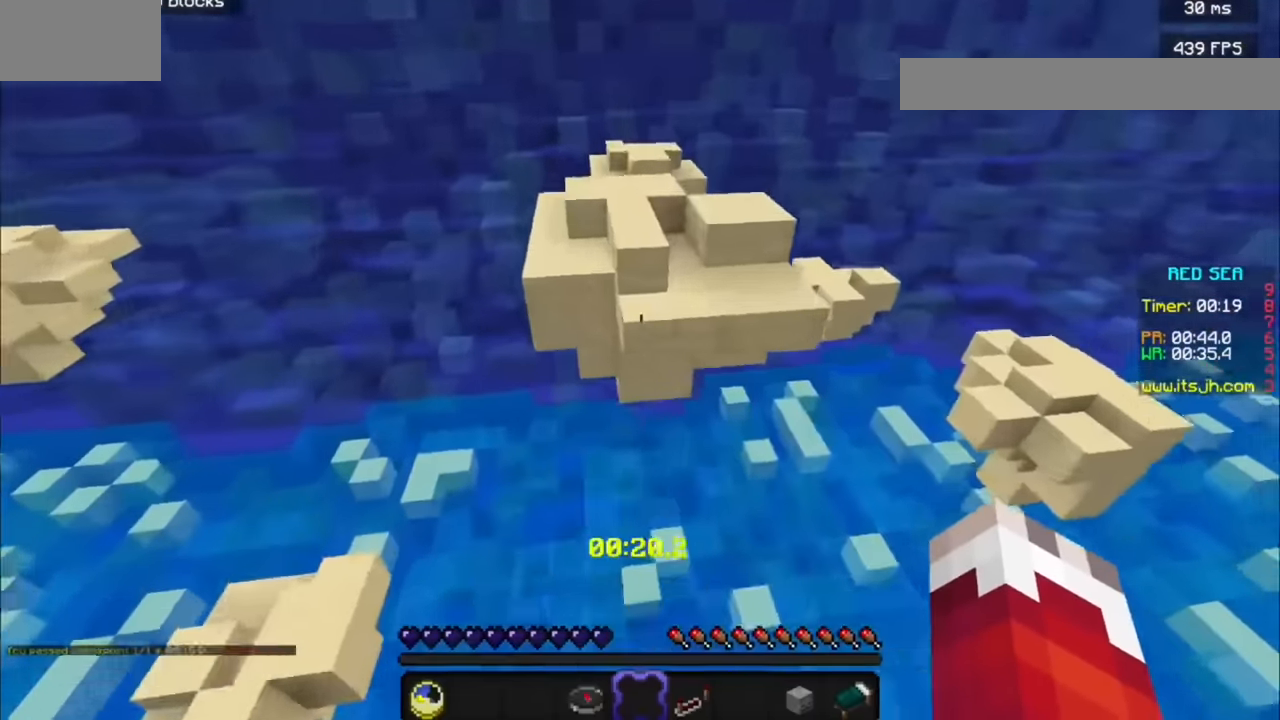
{"keys": [], "mouse": [], "events": []}